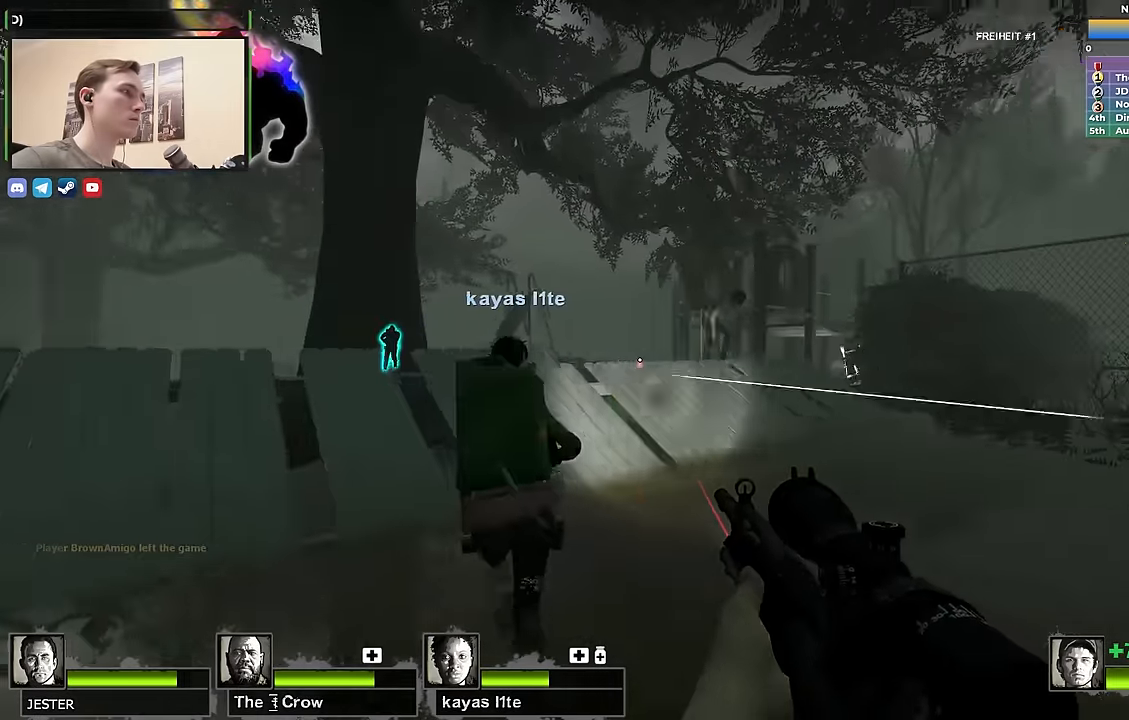
Gameplay with keyboard; each line is a JSON object with the keys held at the frame after it. "events" lists presses ("down") and releases ("up") of "1", "2", "3", "4", "a", "alt", "ctrl", "d", "e", "f", "q", "r", "s", "shift", "space", "tab" and "w" between this image and that frame as [ms after this image, input, new state], when the widget could be followed in between. No other keys are recorded. Mouse input is not recorded.
{"keys": ["w"], "events": []}
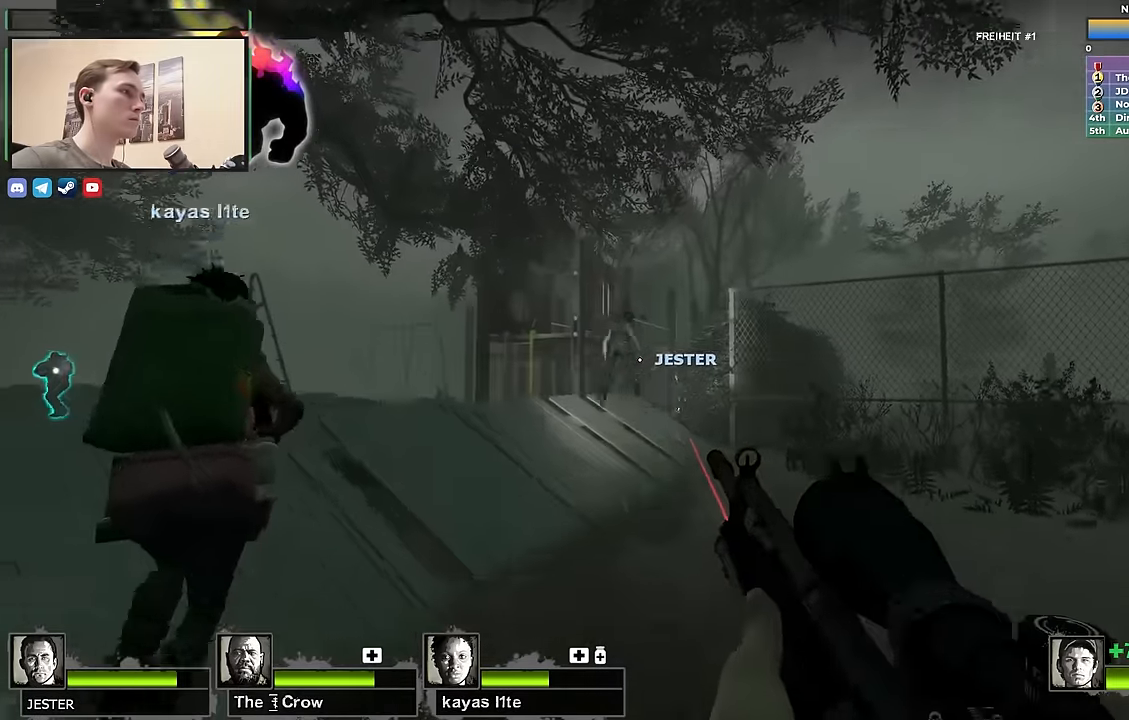
{"keys": ["a", "w"], "events": [[116, "a", "down"], [216, "a", "up"], [400, "a", "down"]]}
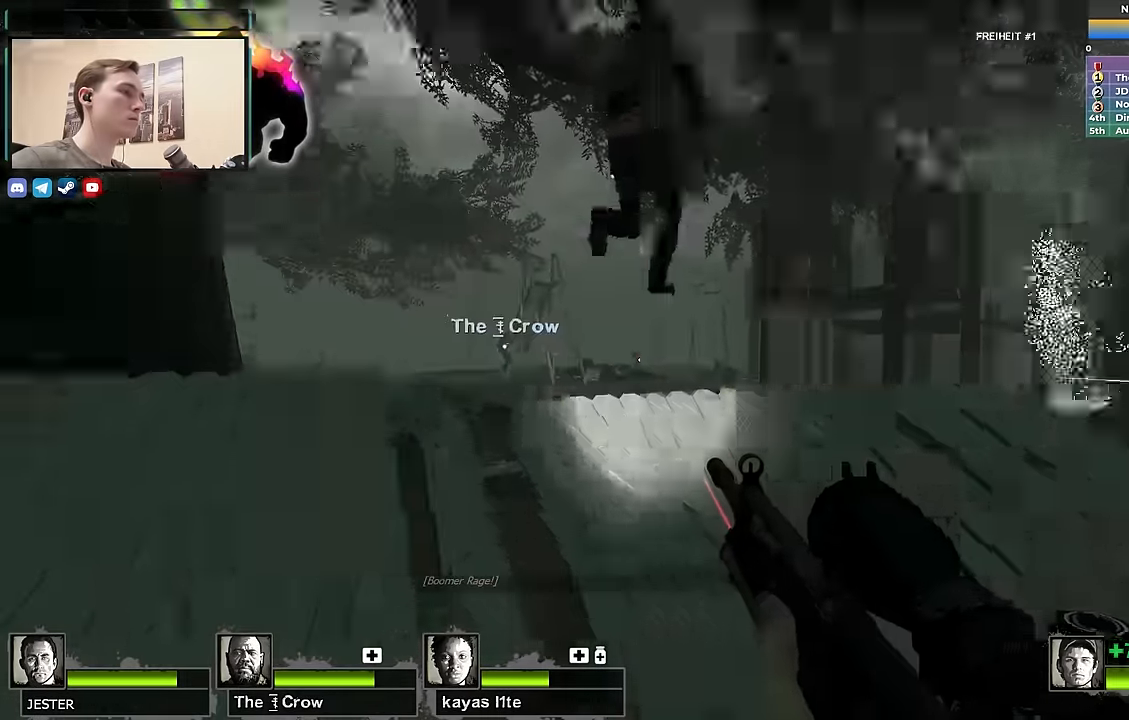
{"keys": ["a", "s"], "events": [[50, "a", "up"], [416, "w", "up"], [499, "a", "down"], [499, "s", "down"]]}
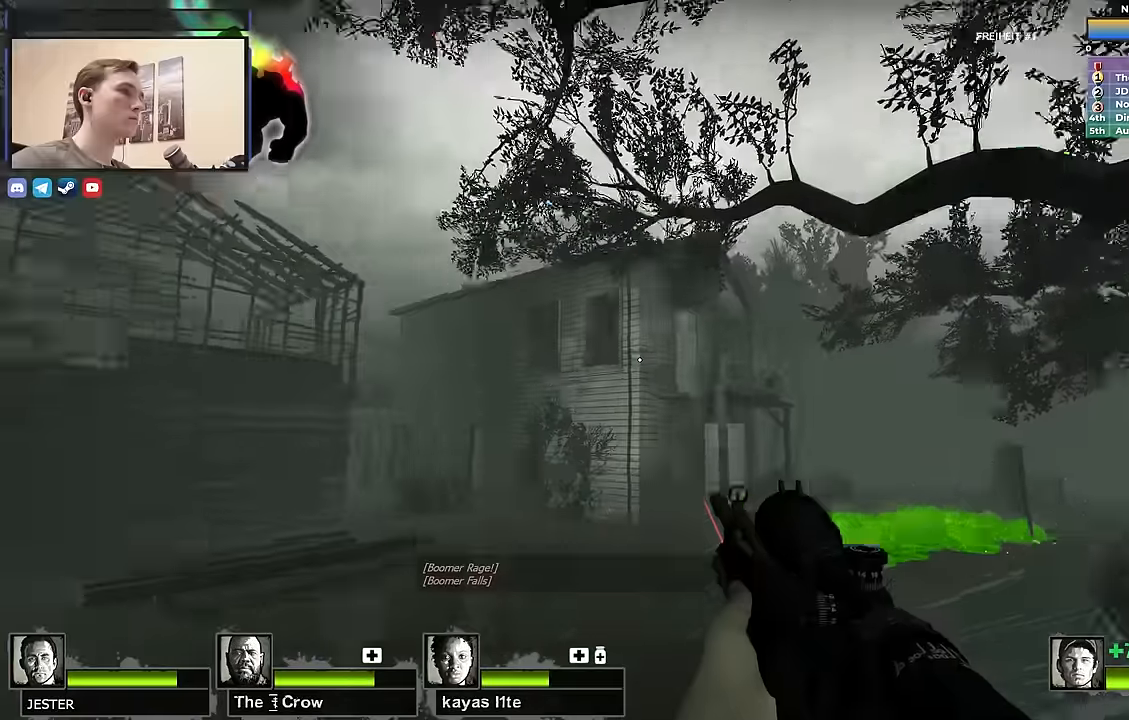
{"keys": ["a", "w"], "events": [[100, "s", "up"], [300, "a", "up"], [300, "d", "down"], [350, "w", "down"], [384, "d", "up"], [434, "a", "down"]]}
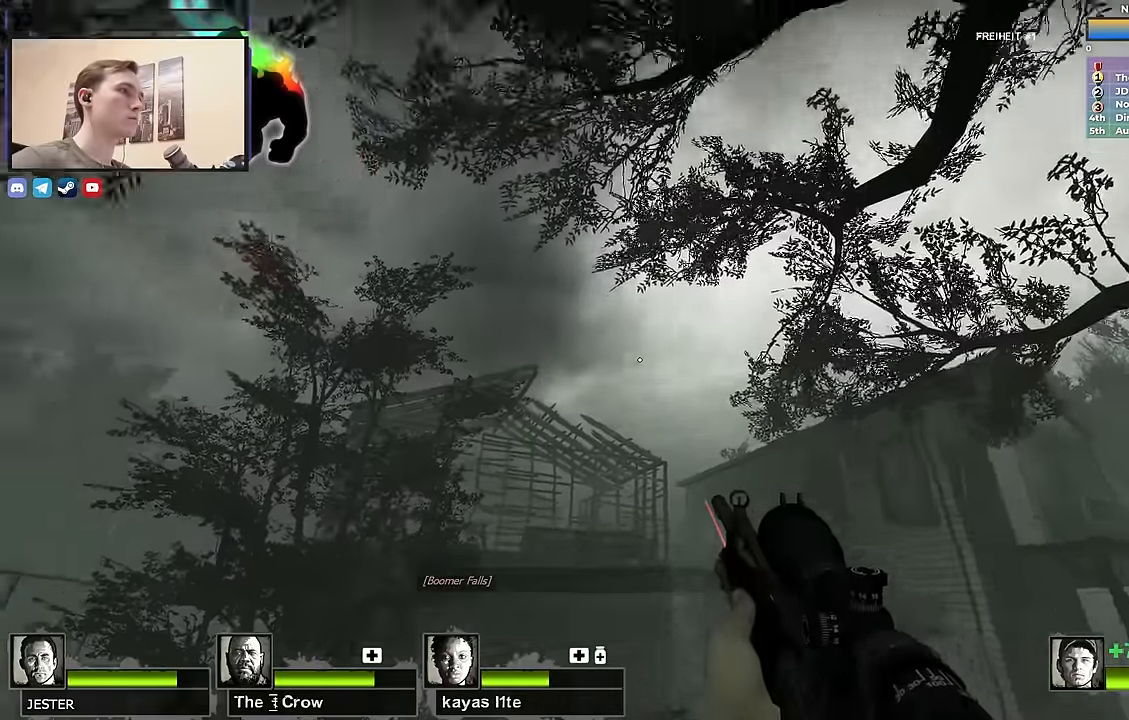
{"keys": ["s"], "events": [[117, "w", "up"], [217, "s", "down"], [250, "a", "up"], [300, "d", "down"], [400, "d", "up"]]}
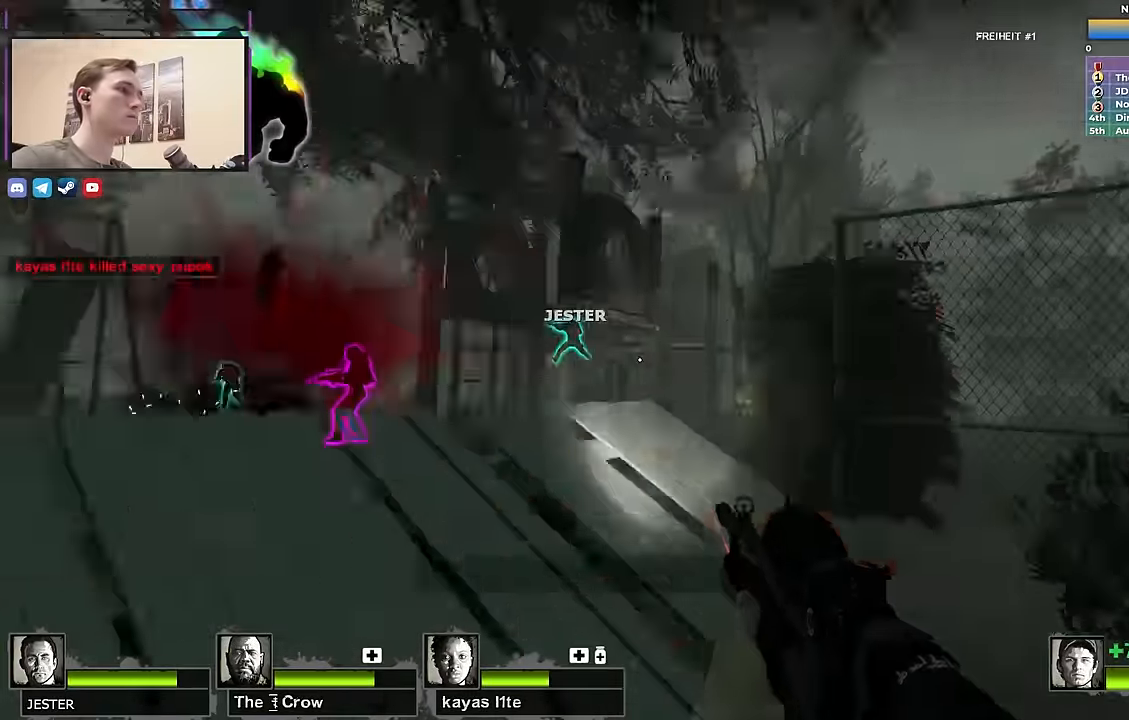
{"keys": ["w"], "events": [[134, "space", "down"], [267, "s", "up"], [267, "space", "up"], [367, "w", "down"]]}
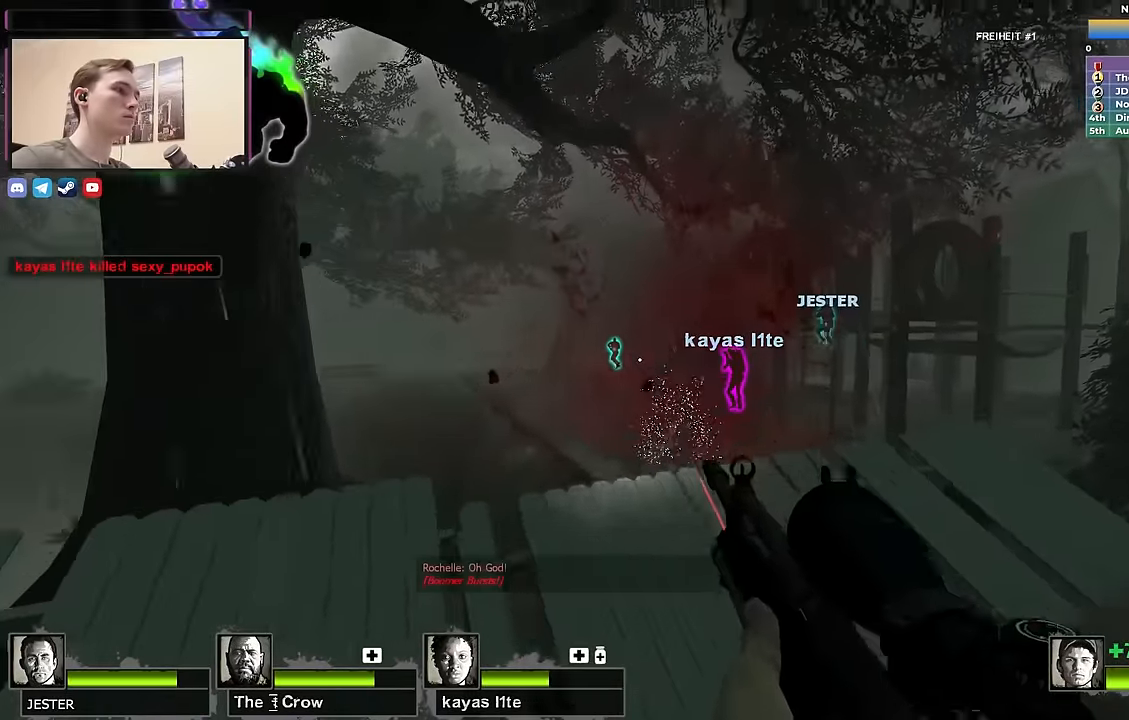
{"keys": ["w"], "events": [[50, "d", "down"], [100, "w", "up"], [200, "d", "up"], [200, "w", "down"]]}
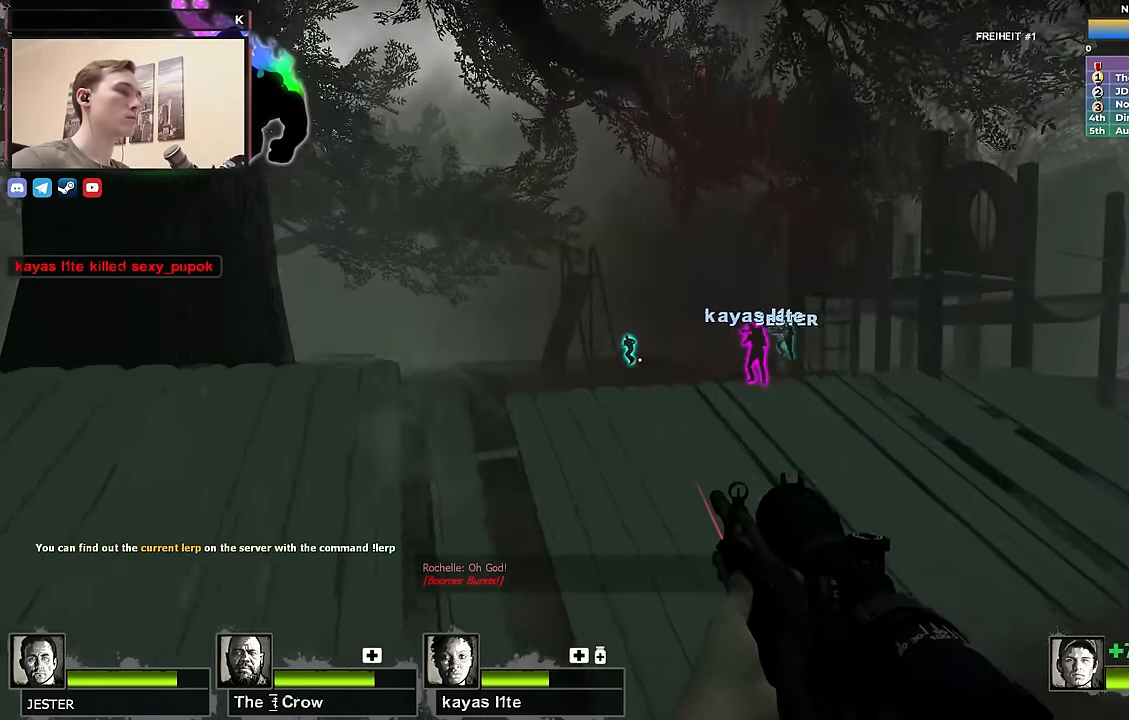
{"keys": ["w"], "events": []}
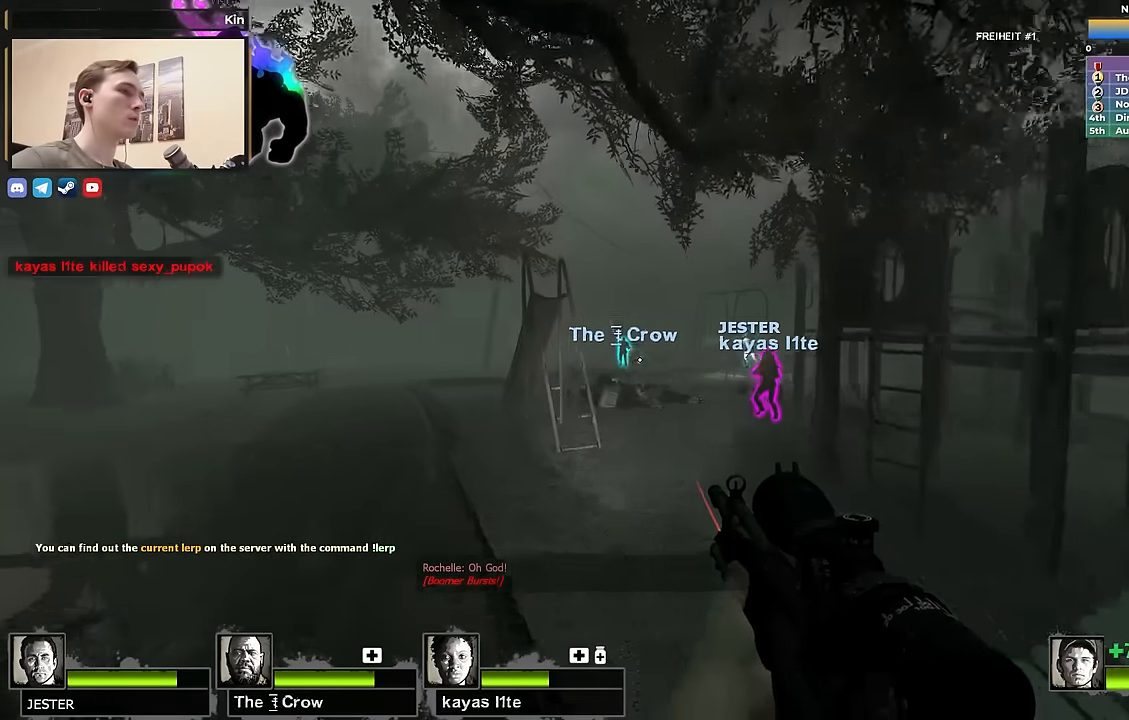
{"keys": [], "events": [[84, "space", "down"], [184, "space", "up"], [450, "w", "up"]]}
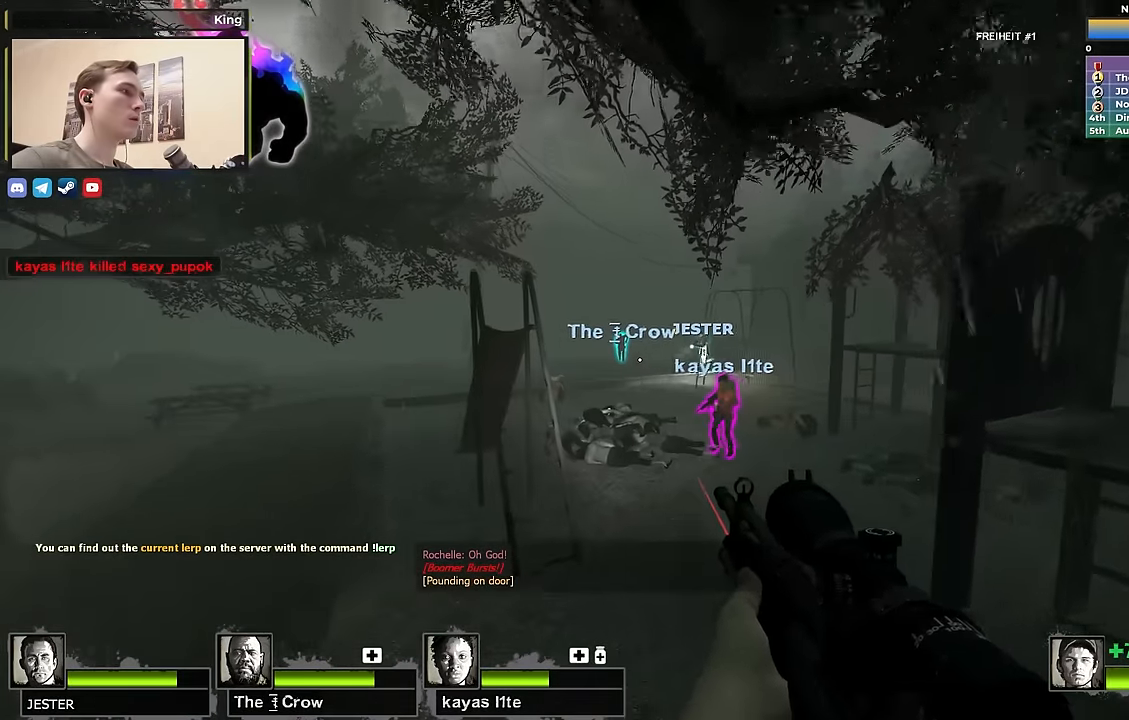
{"keys": ["w"], "events": [[100, "w", "down"]]}
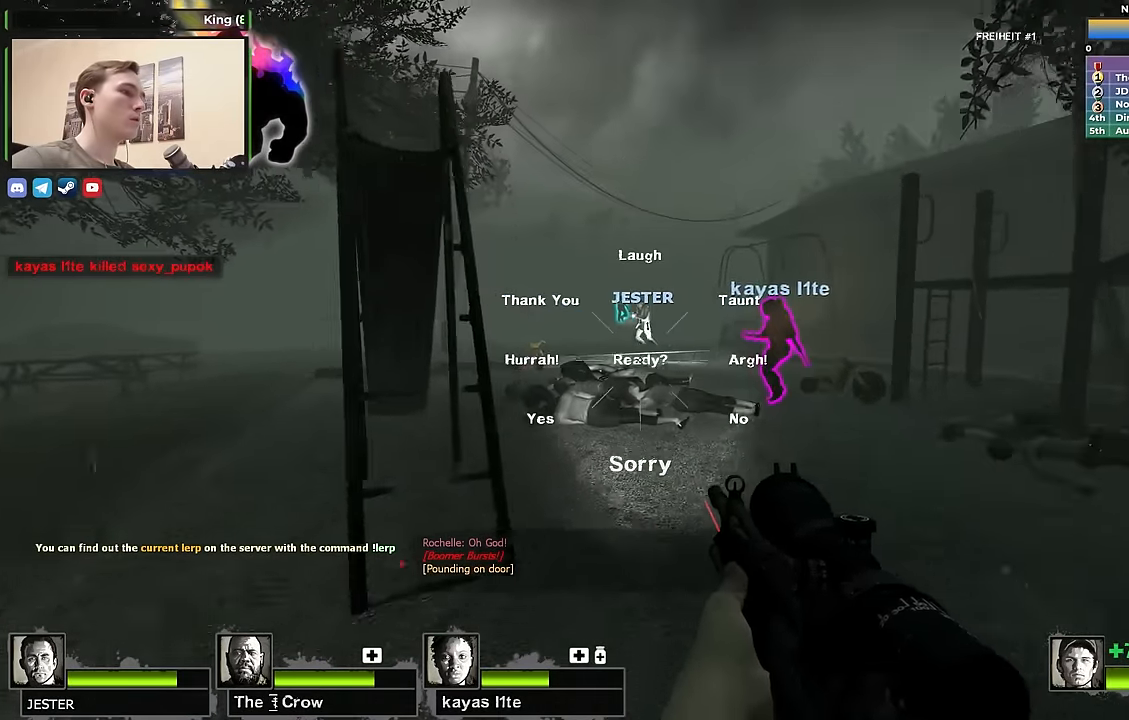
{"keys": ["a", "w"], "events": [[267, "a", "down"]]}
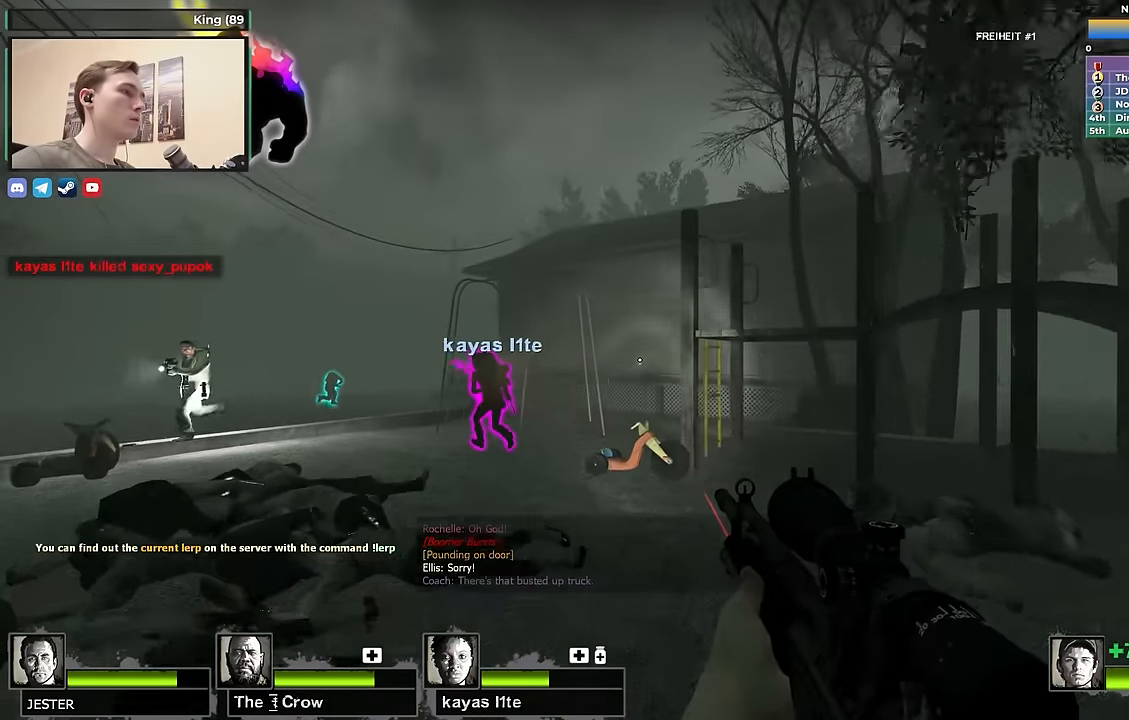
{"keys": ["w"], "events": [[284, "a", "up"]]}
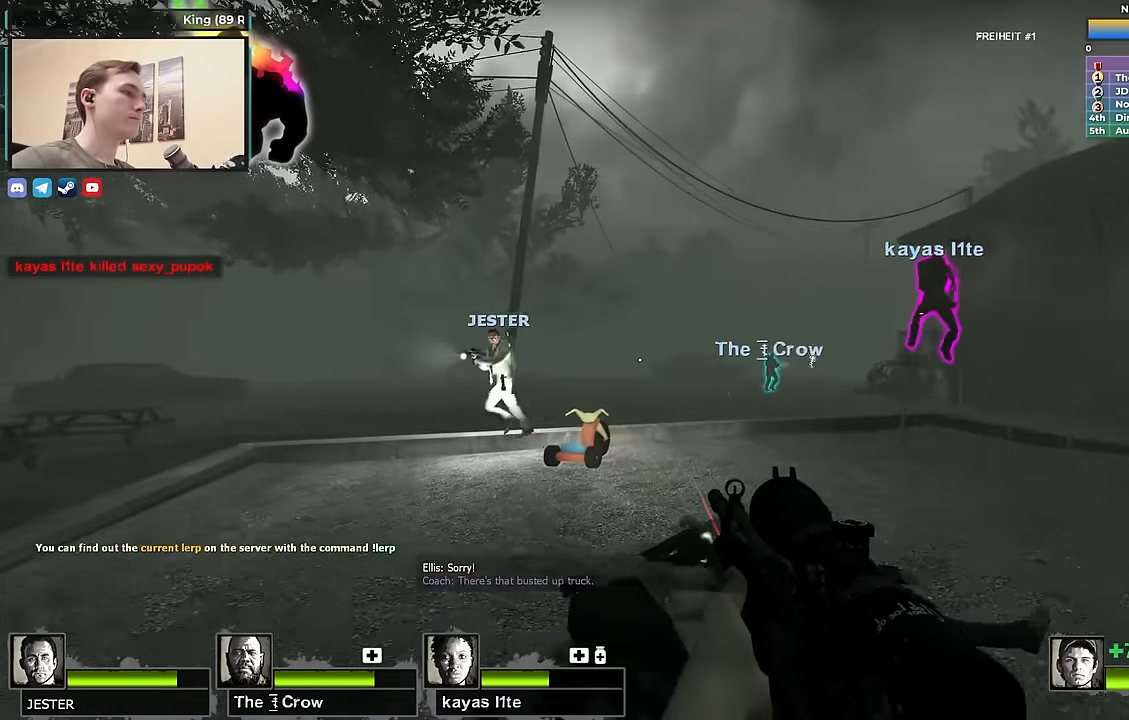
{"keys": ["w"], "events": []}
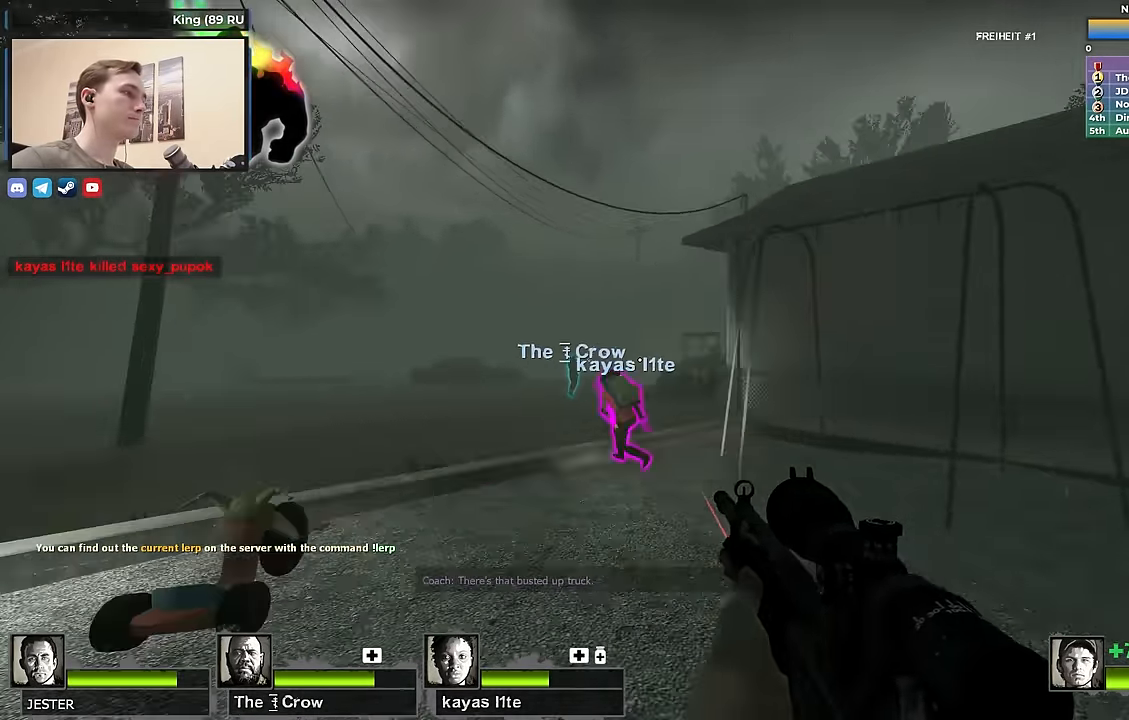
{"keys": ["d"], "events": [[67, "a", "down"], [117, "a", "up"], [167, "d", "down"], [251, "w", "up"]]}
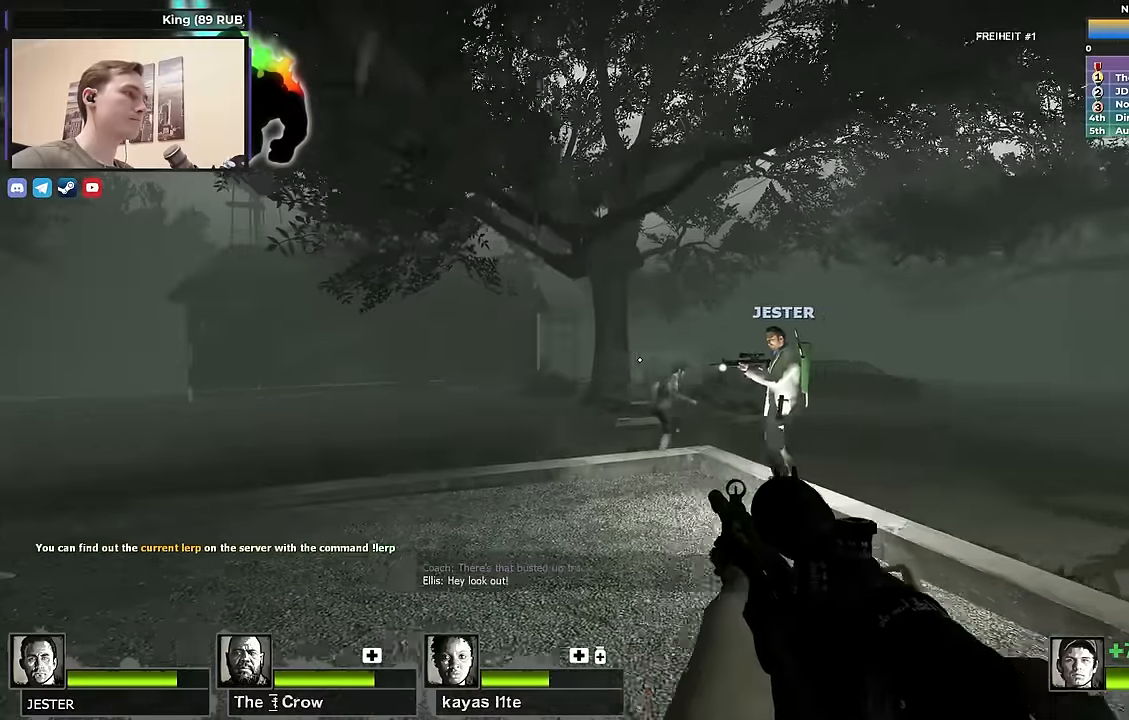
{"keys": ["d", "w"], "events": [[450, "w", "down"]]}
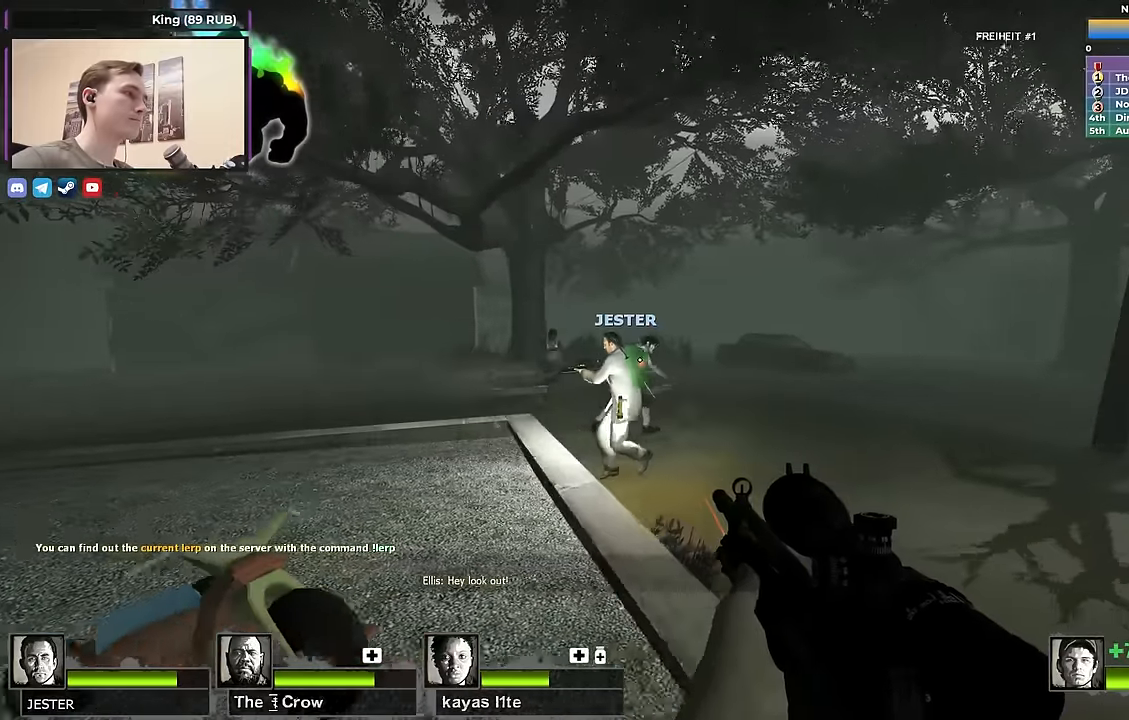
{"keys": ["d"], "events": [[200, "space", "down"], [300, "w", "up"], [433, "space", "up"]]}
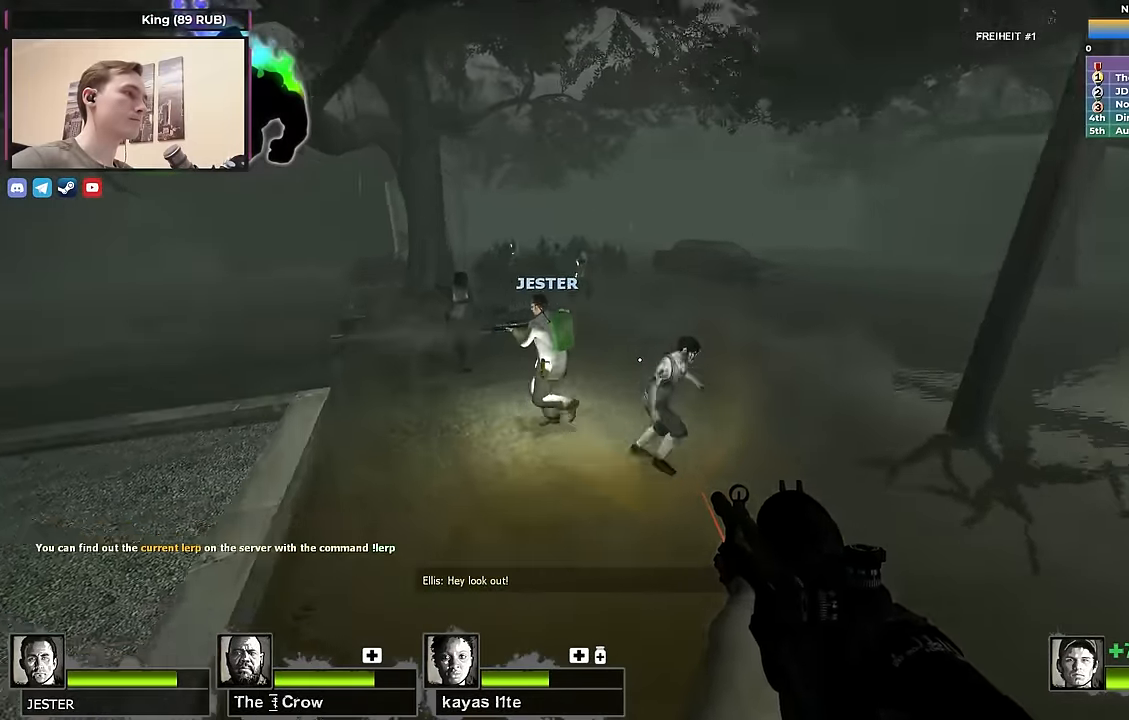
{"keys": ["w"], "events": [[166, "d", "up"], [216, "w", "down"], [300, "3", "down"], [400, "3", "up"], [400, "space", "down"], [450, "space", "up"]]}
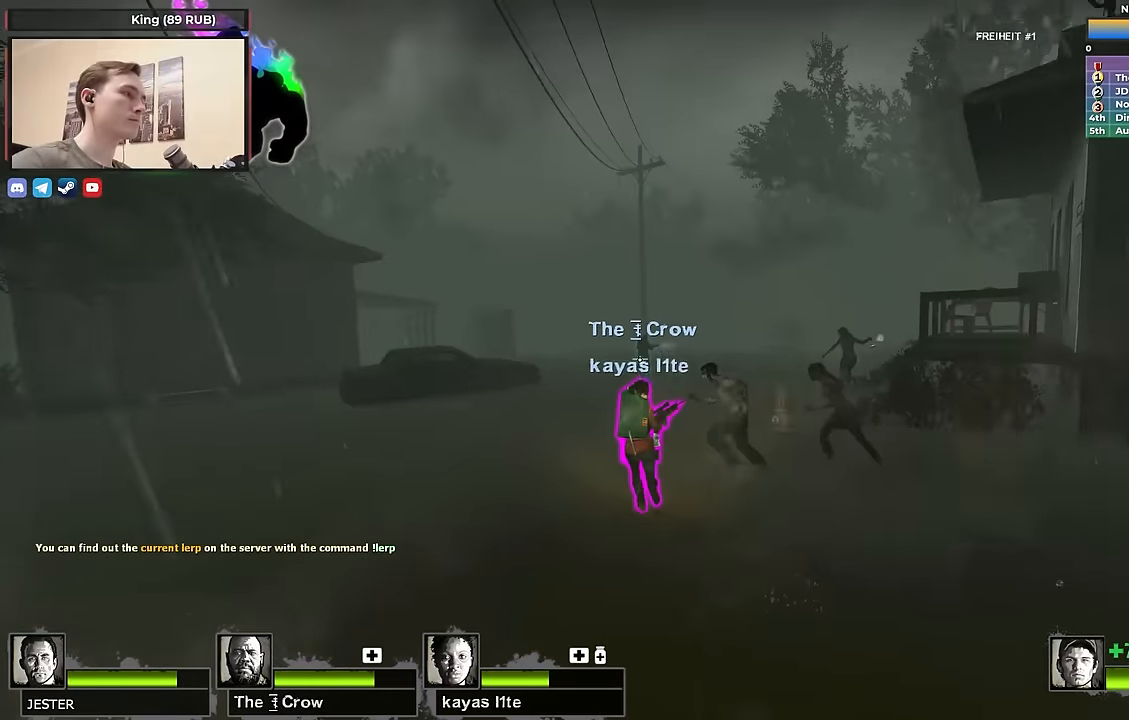
{"keys": ["a"], "events": [[366, "a", "down"], [466, "w", "up"]]}
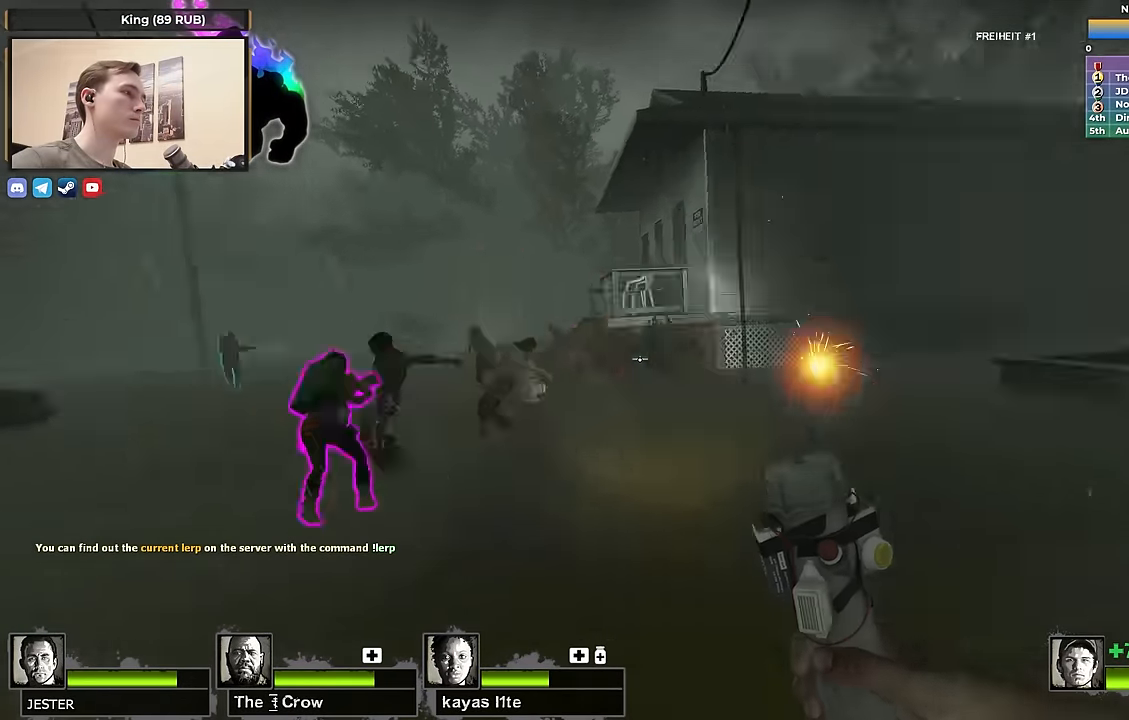
{"keys": ["d", "s"], "events": [[50, "space", "down"], [100, "s", "down"], [150, "a", "up"], [150, "space", "up"], [183, "d", "down"], [283, "s", "up"], [466, "s", "down"]]}
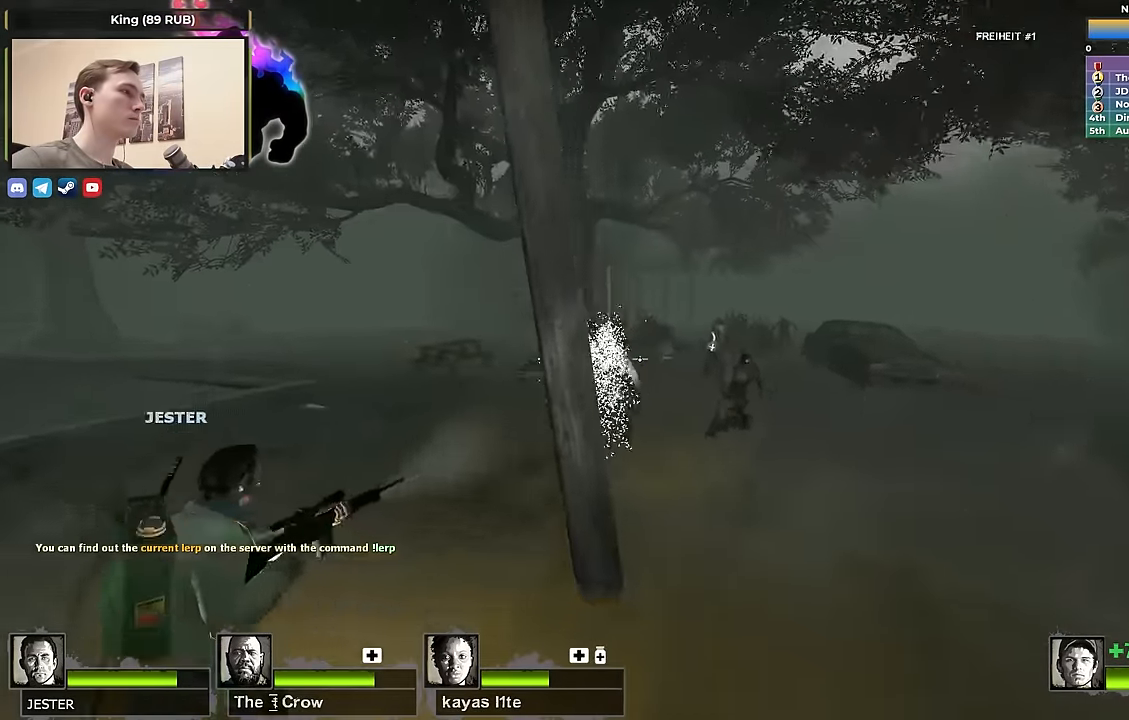
{"keys": ["q", "s"], "events": [[166, "space", "down"], [400, "space", "up"], [433, "q", "down"], [500, "d", "up"]]}
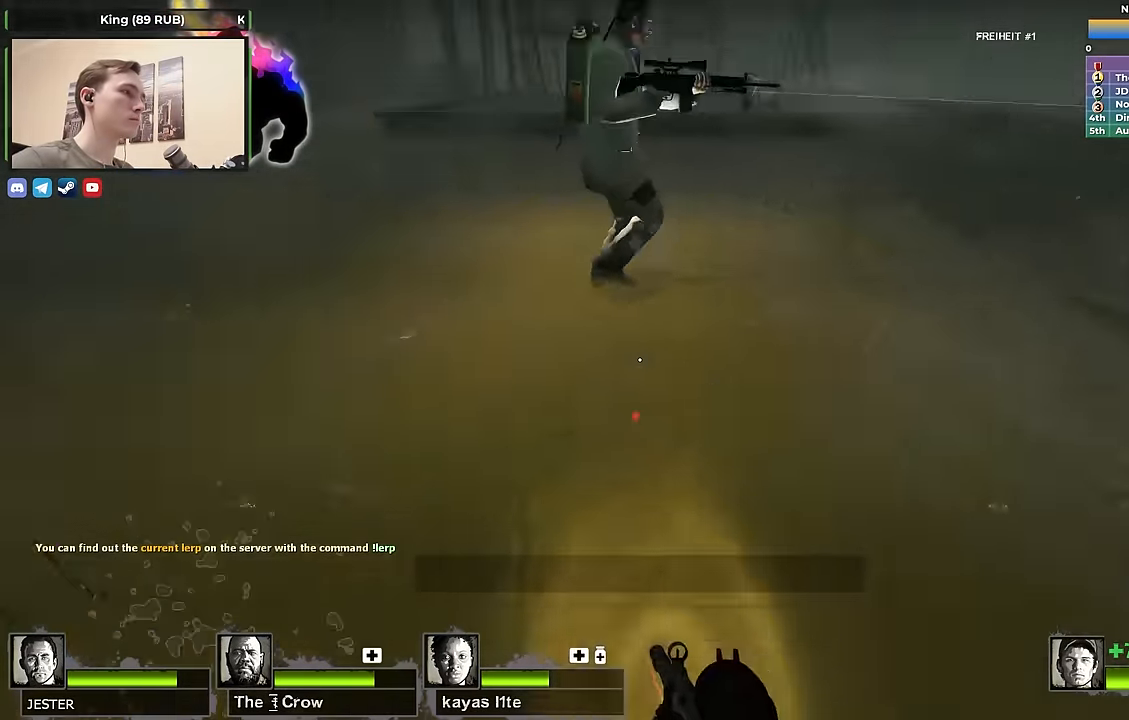
{"keys": ["d", "w"], "events": [[33, "q", "up"], [183, "d", "down"], [183, "s", "up"], [416, "w", "down"]]}
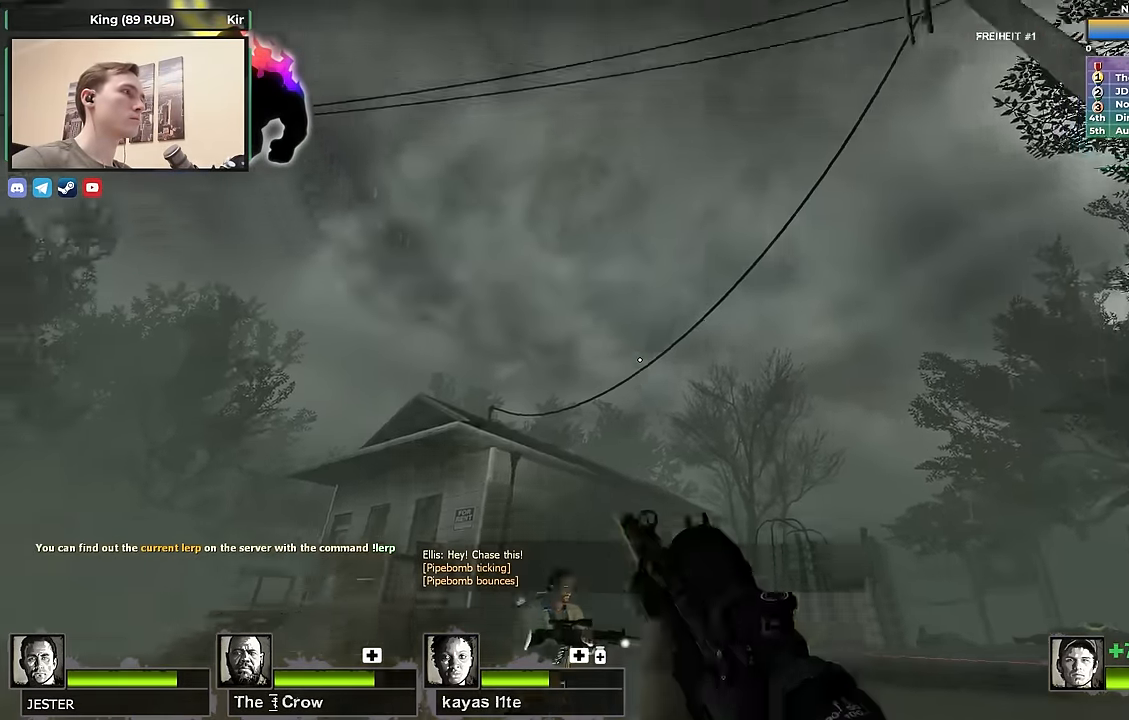
{"keys": ["d"], "events": [[233, "w", "up"]]}
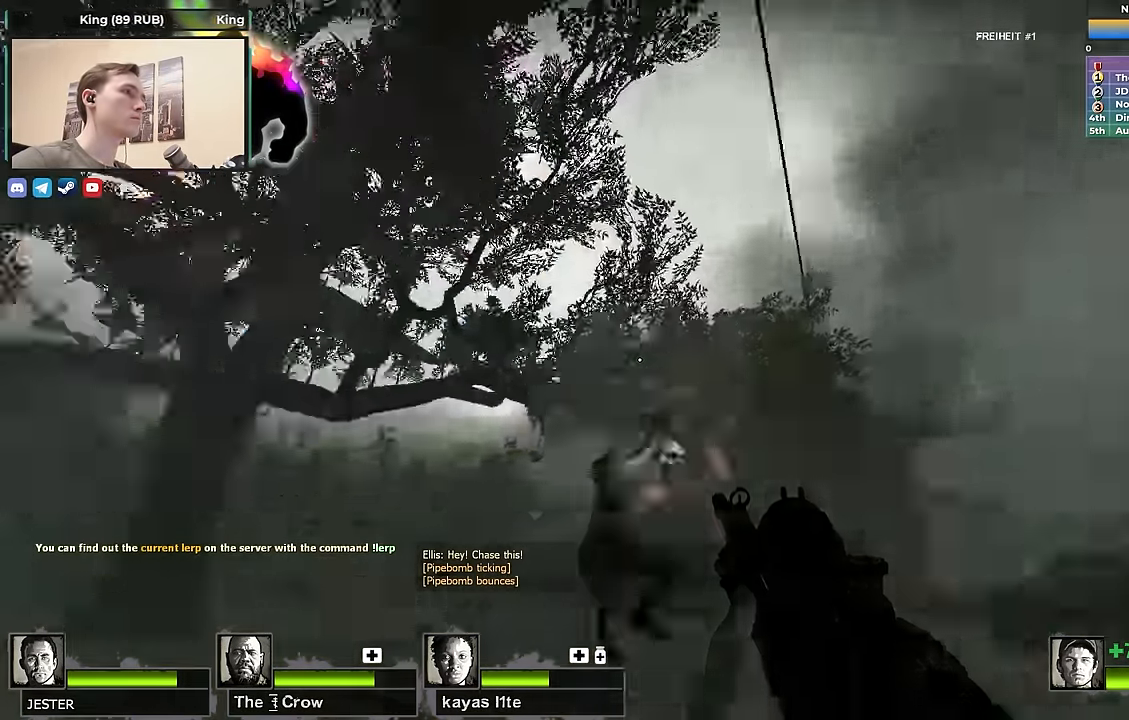
{"keys": ["a", "s"], "events": [[66, "s", "down"], [116, "d", "up"], [200, "a", "down"]]}
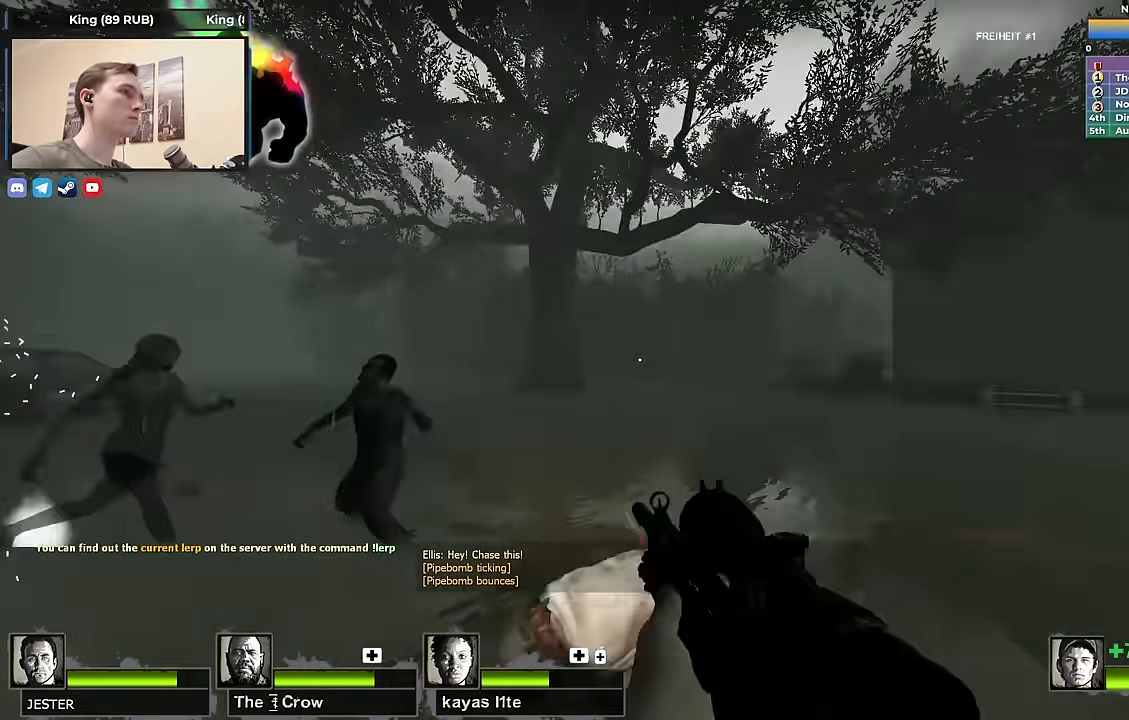
{"keys": ["s"], "events": [[233, "a", "up"], [233, "d", "down"], [500, "d", "up"]]}
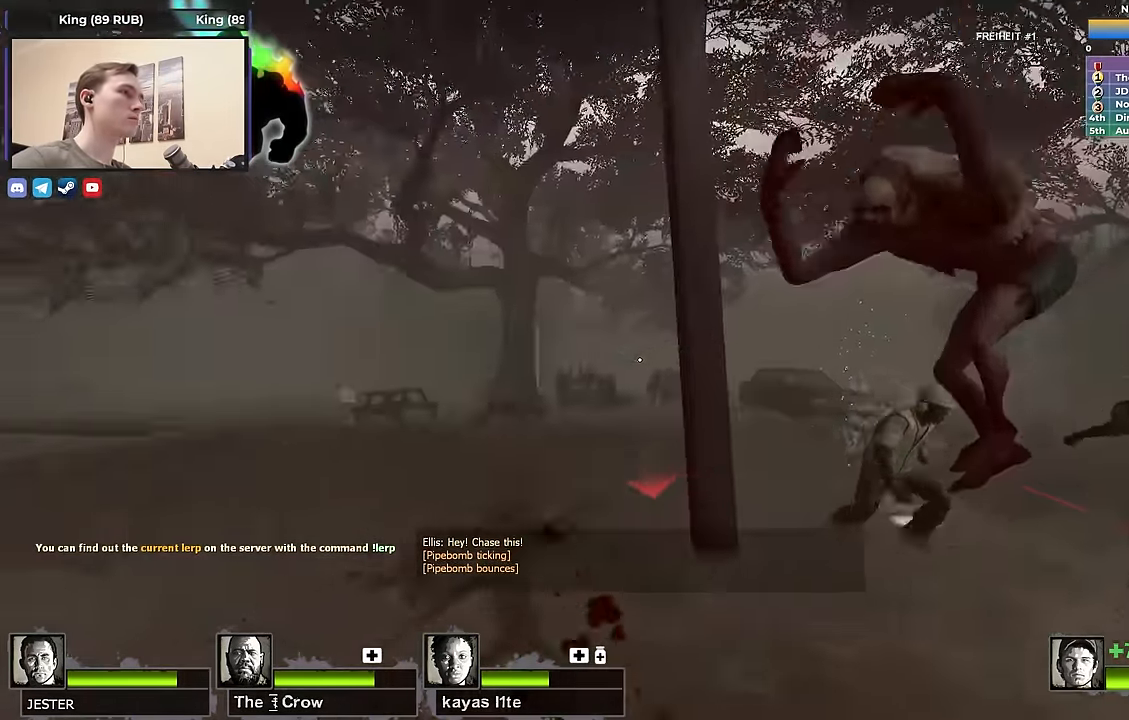
{"keys": ["f", "shift"], "events": [[233, "s", "up"], [283, "shift", "down"], [416, "f", "down"]]}
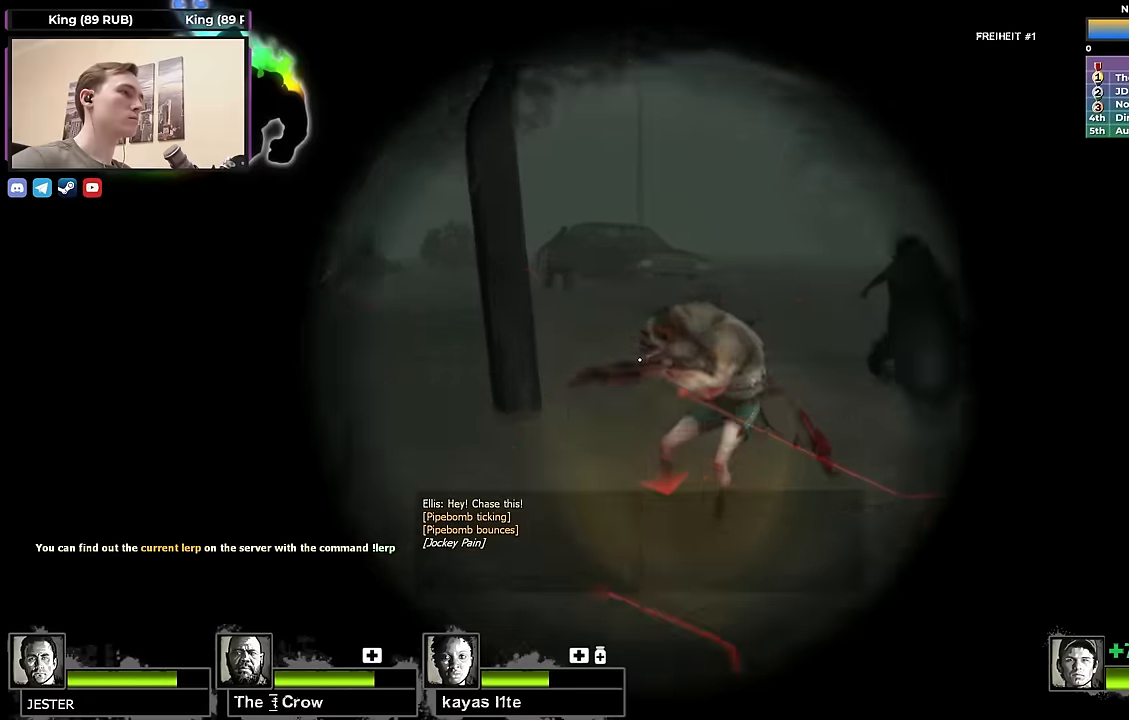
{"keys": ["f", "shift"], "events": [[16, "f", "up"], [450, "f", "down"]]}
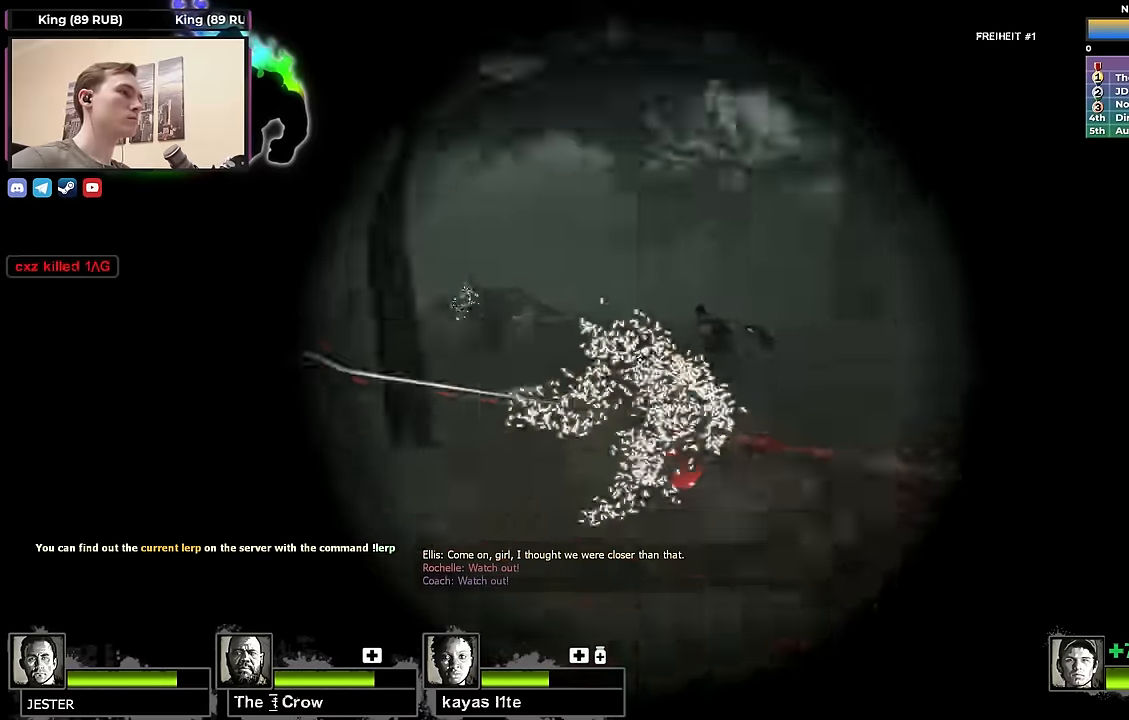
{"keys": ["w"], "events": [[33, "f", "up"], [33, "shift", "up"], [183, "w", "down"]]}
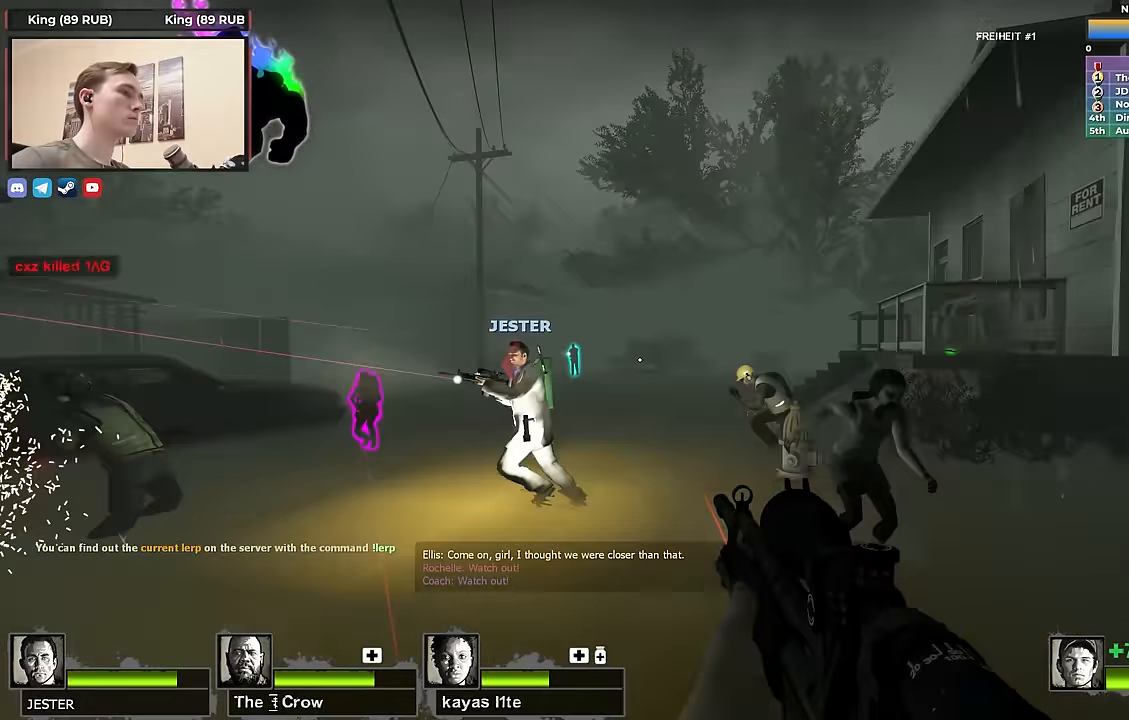
{"keys": ["w"], "events": []}
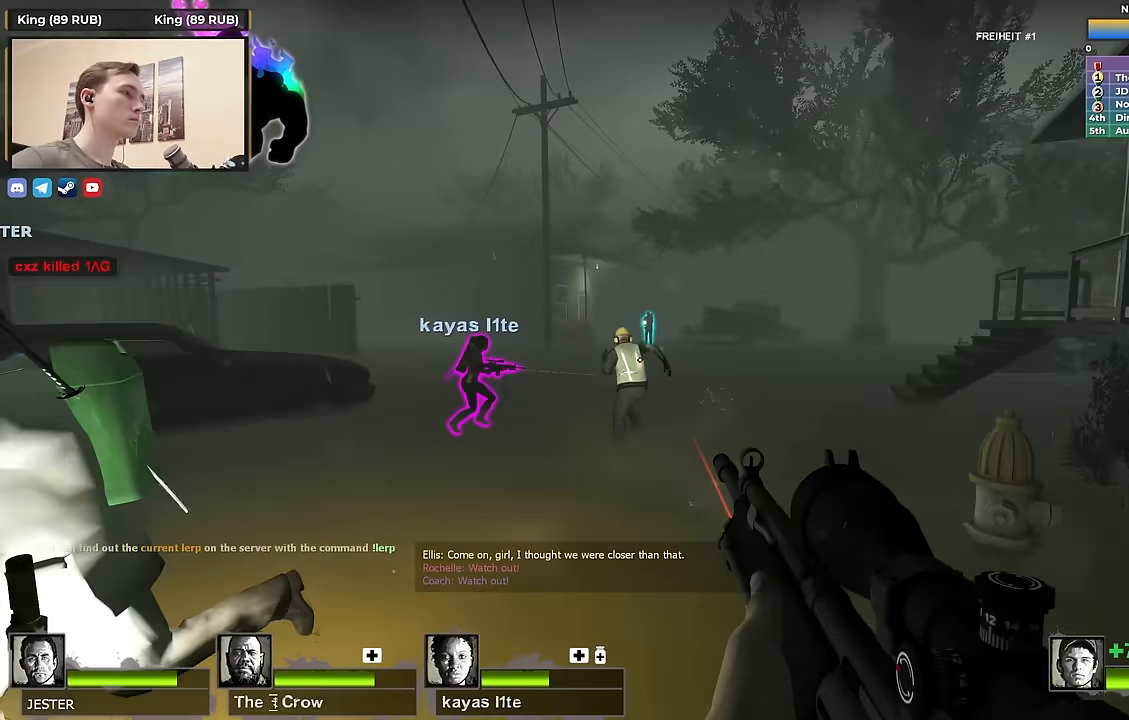
{"keys": ["w"], "events": []}
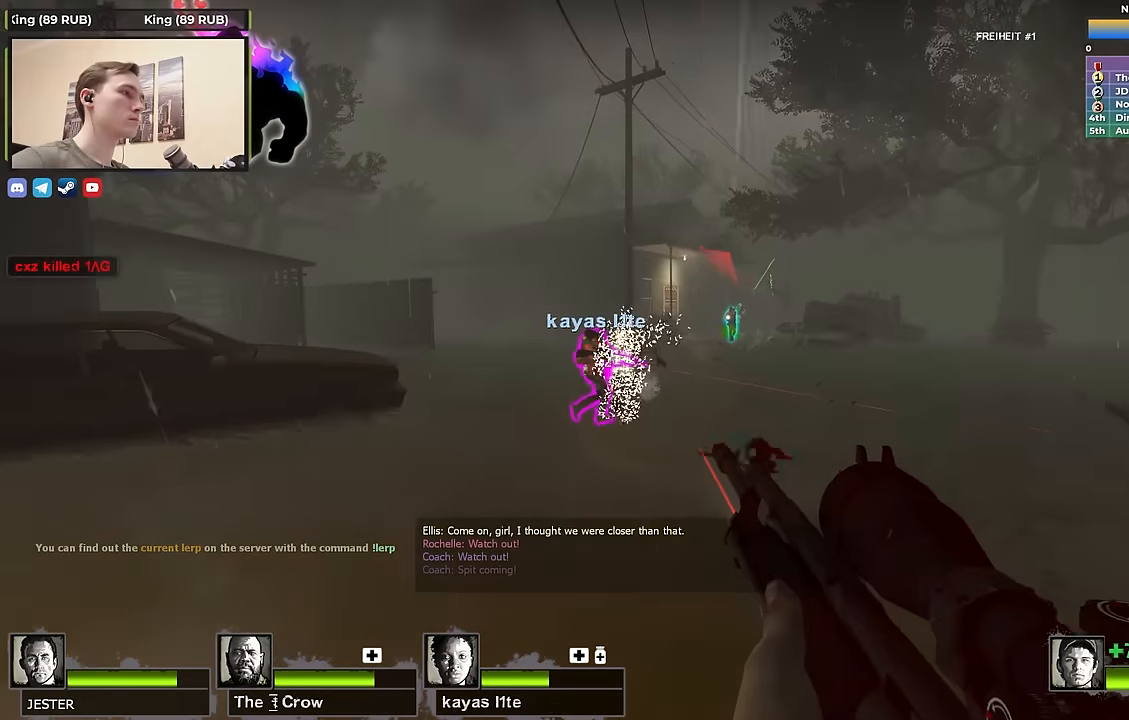
{"keys": ["w"], "events": []}